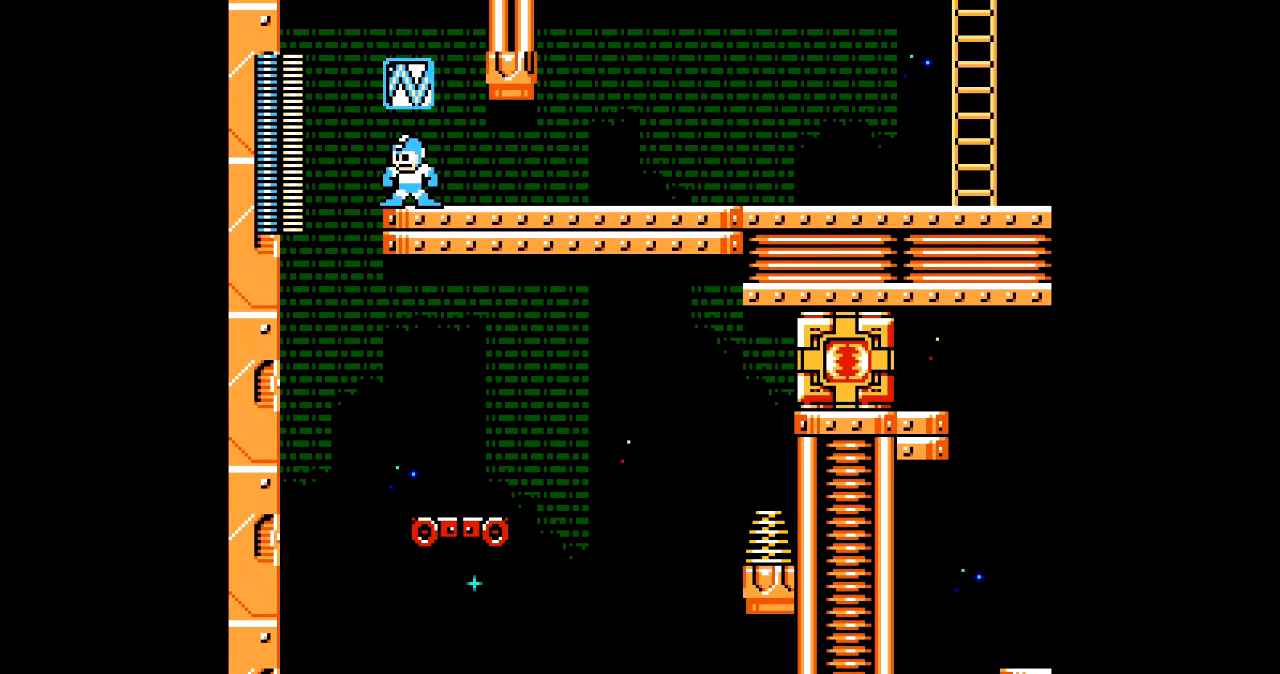
Gameplay with a controller; each line is a JSON object with the inputs held at the frame after it. "events" lists button and stick changes between this image and that frame as [ms after this image, input, new state], when the widget could be followed in between. Not read: L3 R3.
{"buttons": [], "events": [[100, "R1", "up"], [200, "R1", "down"], [300, "R1", "up"]]}
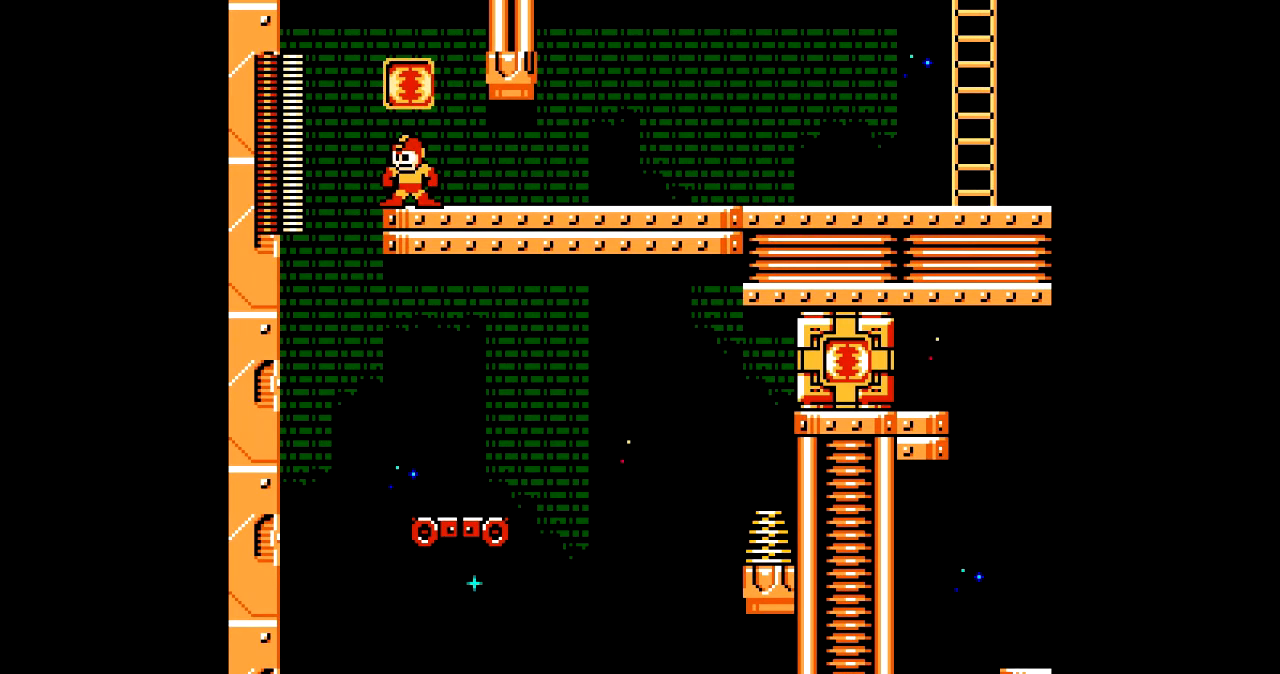
{"buttons": [], "events": [[133, "DPAD_LEFT", "down"], [500, "DPAD_LEFT", "up"]]}
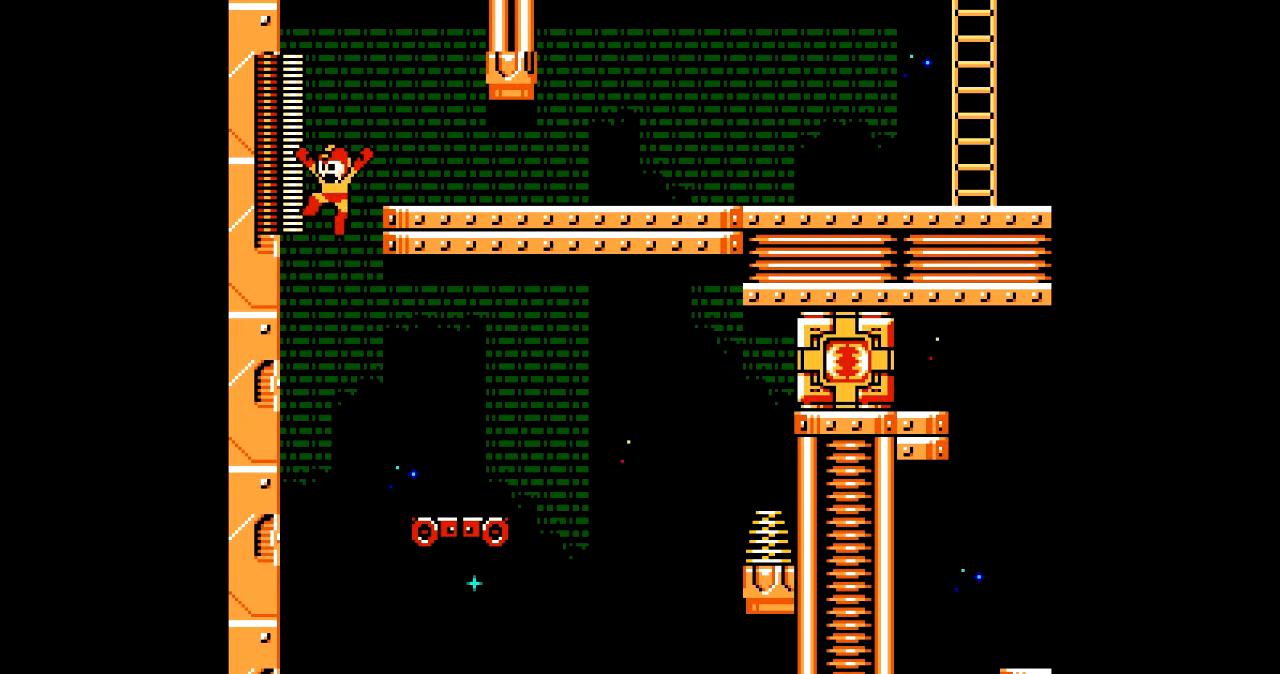
{"buttons": ["A", "B", "DPAD_RIGHT"], "events": [[33, "DPAD_RIGHT", "down"], [400, "B", "down"], [467, "A", "down"]]}
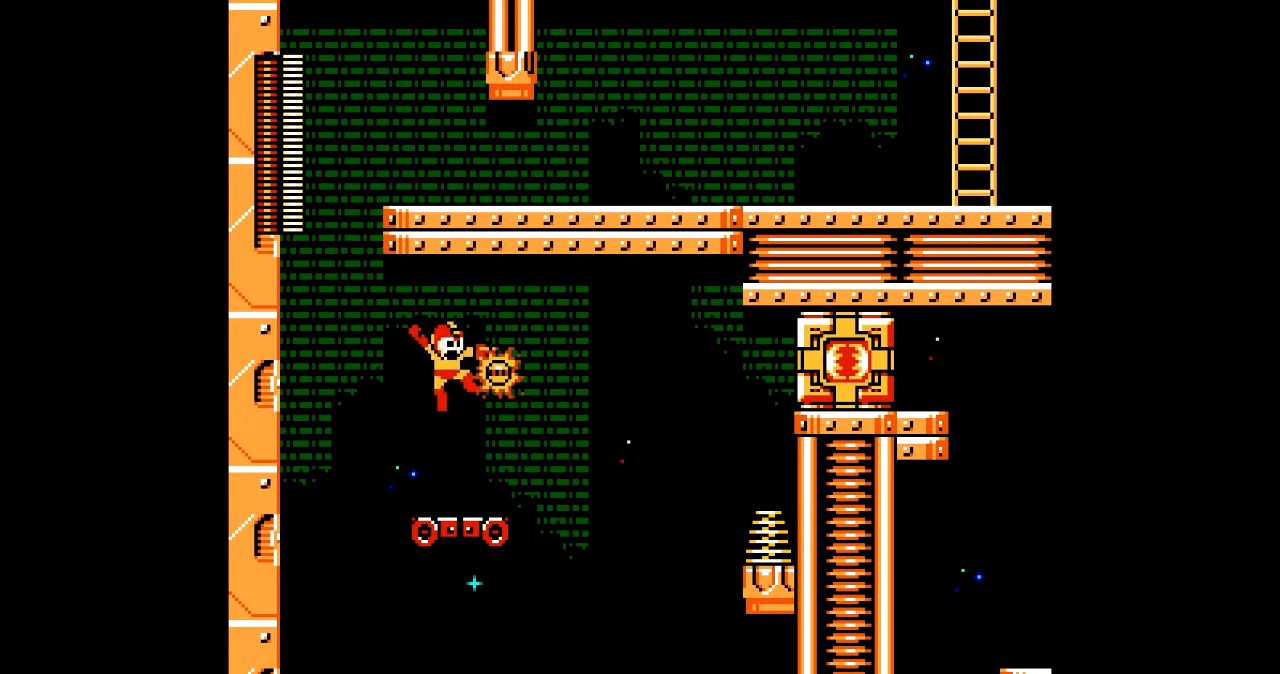
{"buttons": ["B"], "events": [[101, "A", "up"], [234, "DPAD_RIGHT", "up"]]}
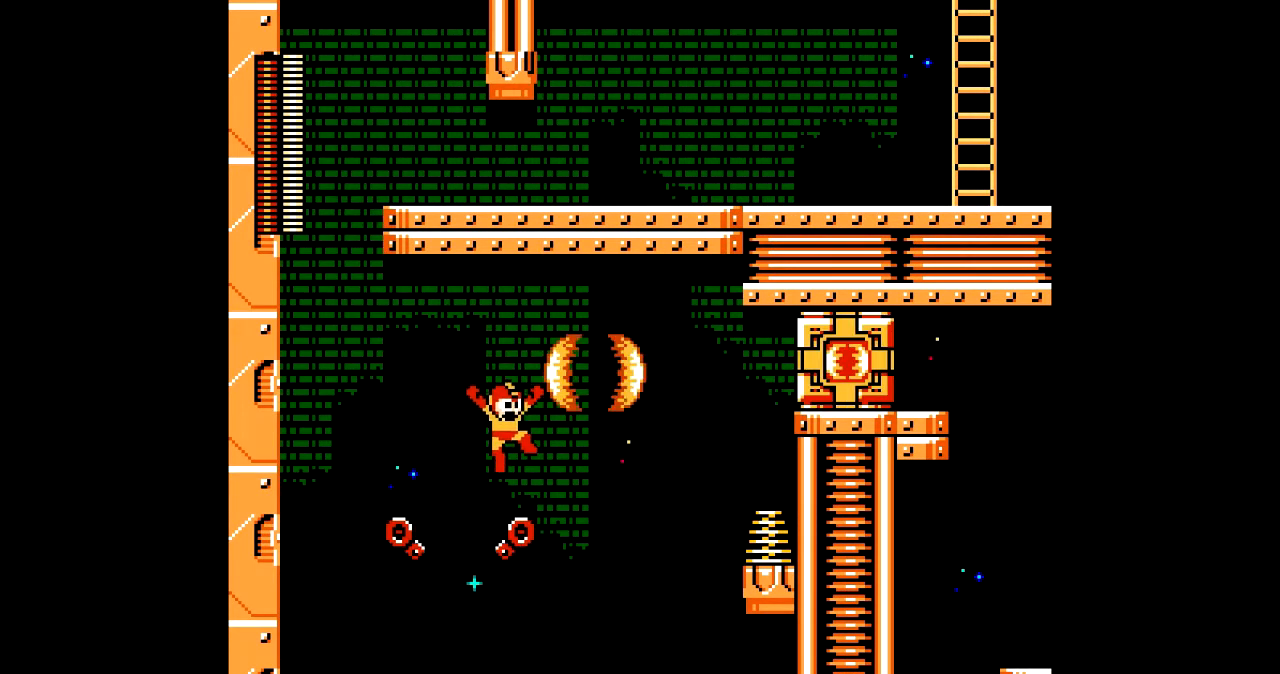
{"buttons": [], "events": [[33, "B", "up"], [167, "B", "down"], [501, "B", "up"]]}
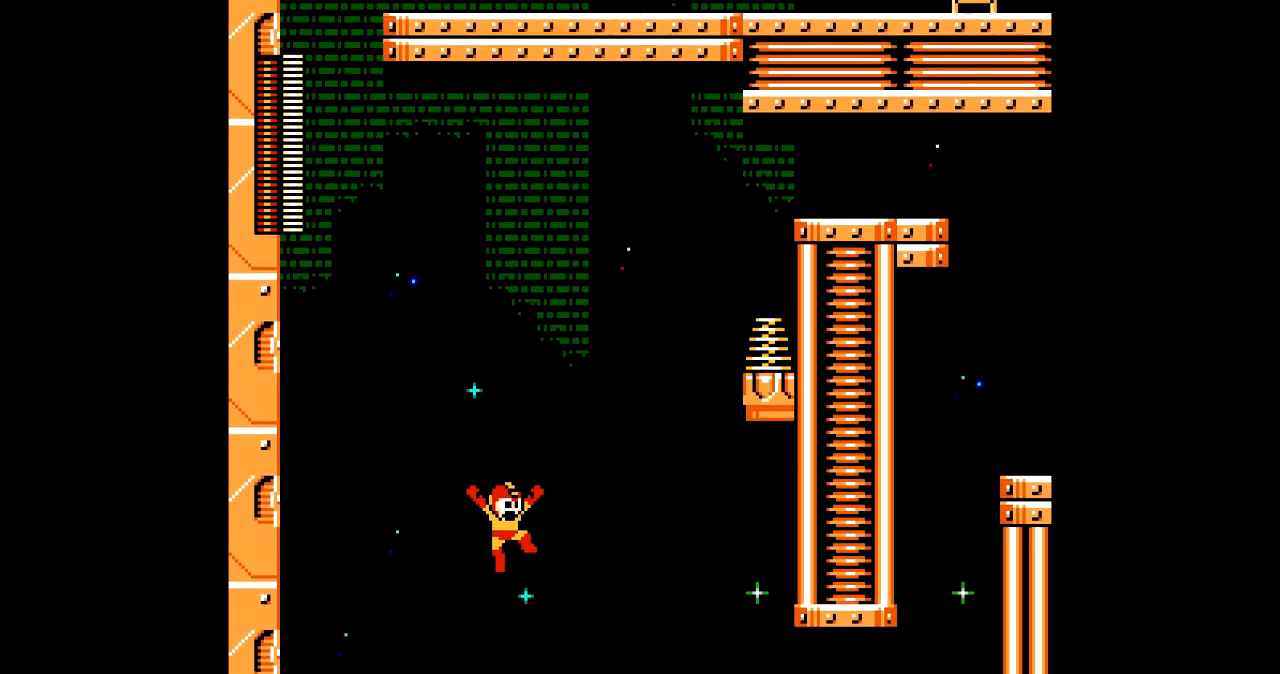
{"buttons": [], "events": []}
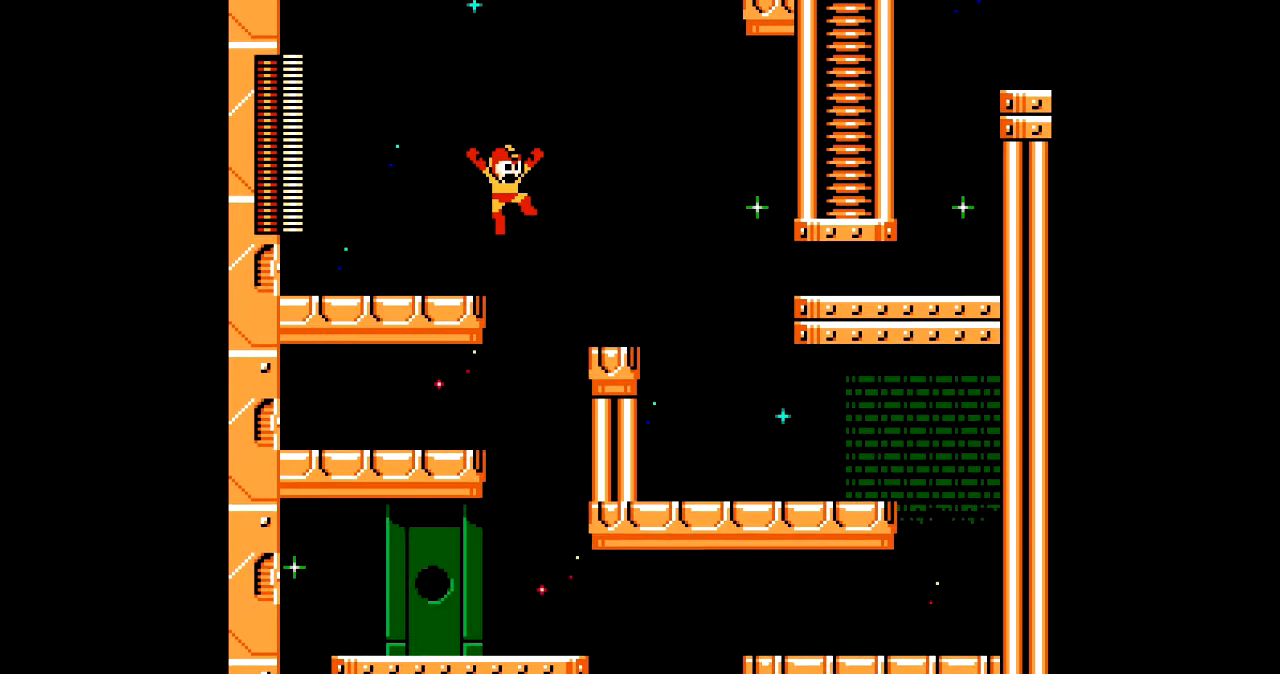
{"buttons": [], "events": []}
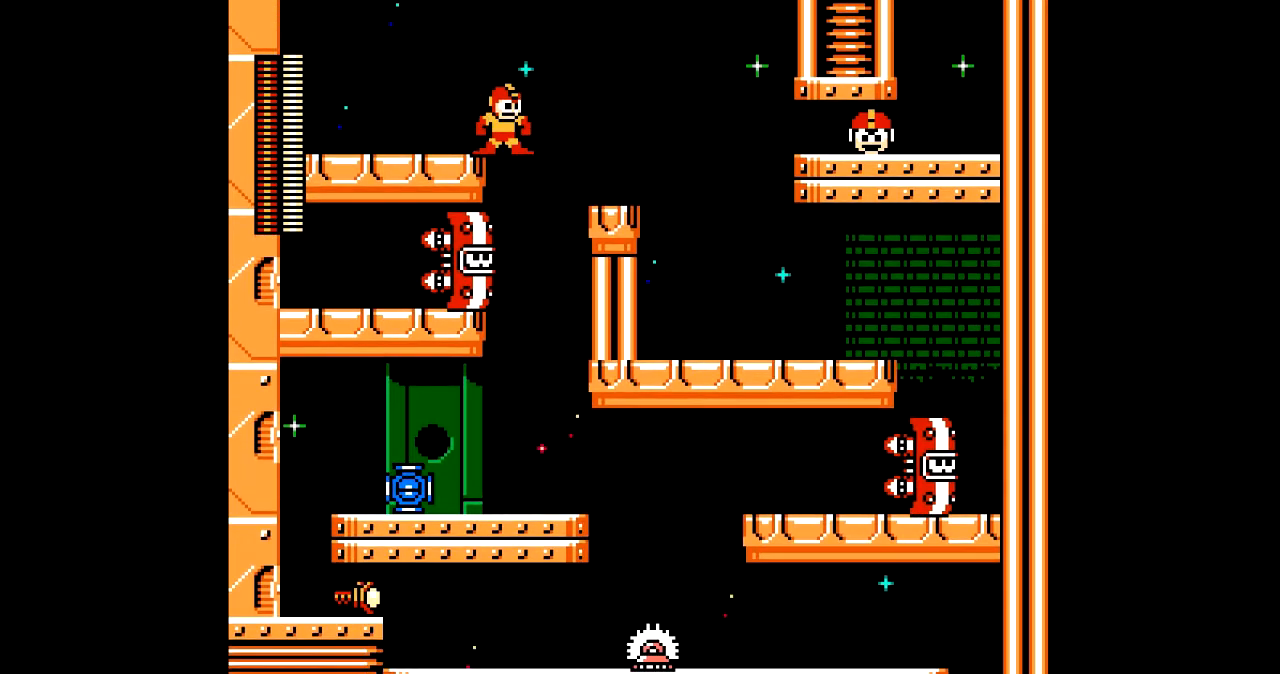
{"buttons": [], "events": []}
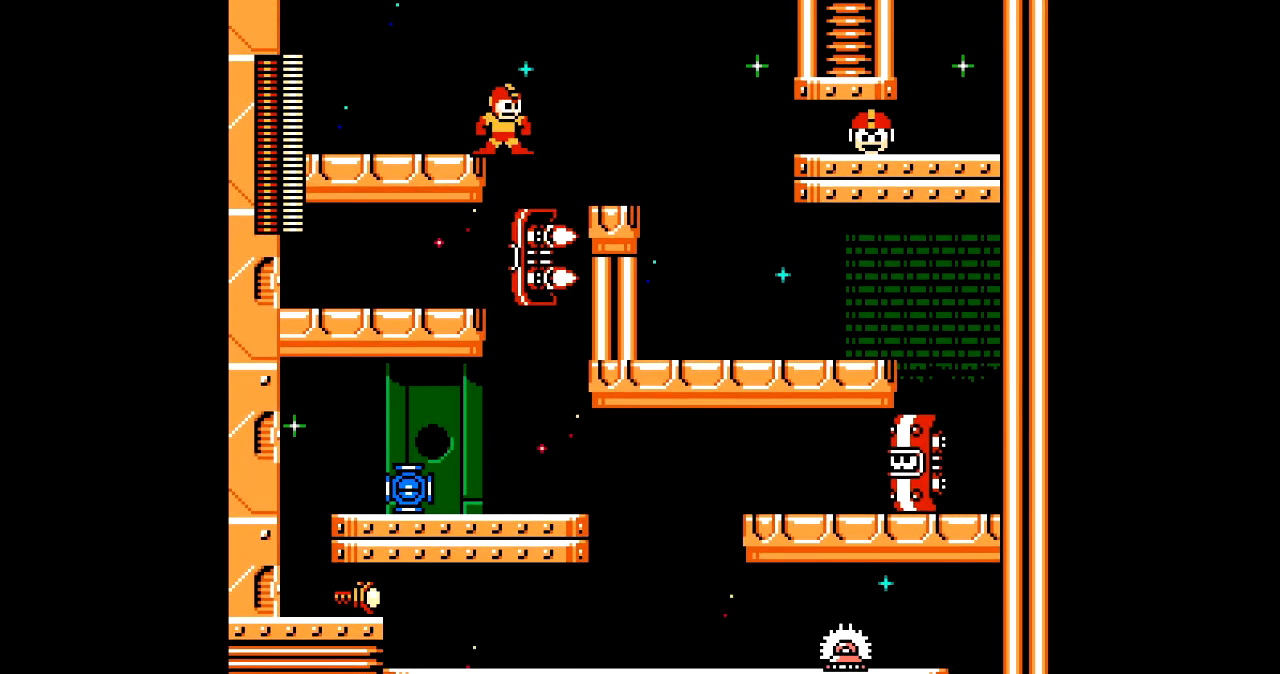
{"buttons": ["DPAD_RIGHT"], "events": [[100, "B", "down"], [133, "DPAD_RIGHT", "down"], [167, "B", "up"], [334, "DPAD_RIGHT", "up"], [367, "DPAD_LEFT", "down"], [467, "DPAD_LEFT", "up"], [501, "DPAD_RIGHT", "down"]]}
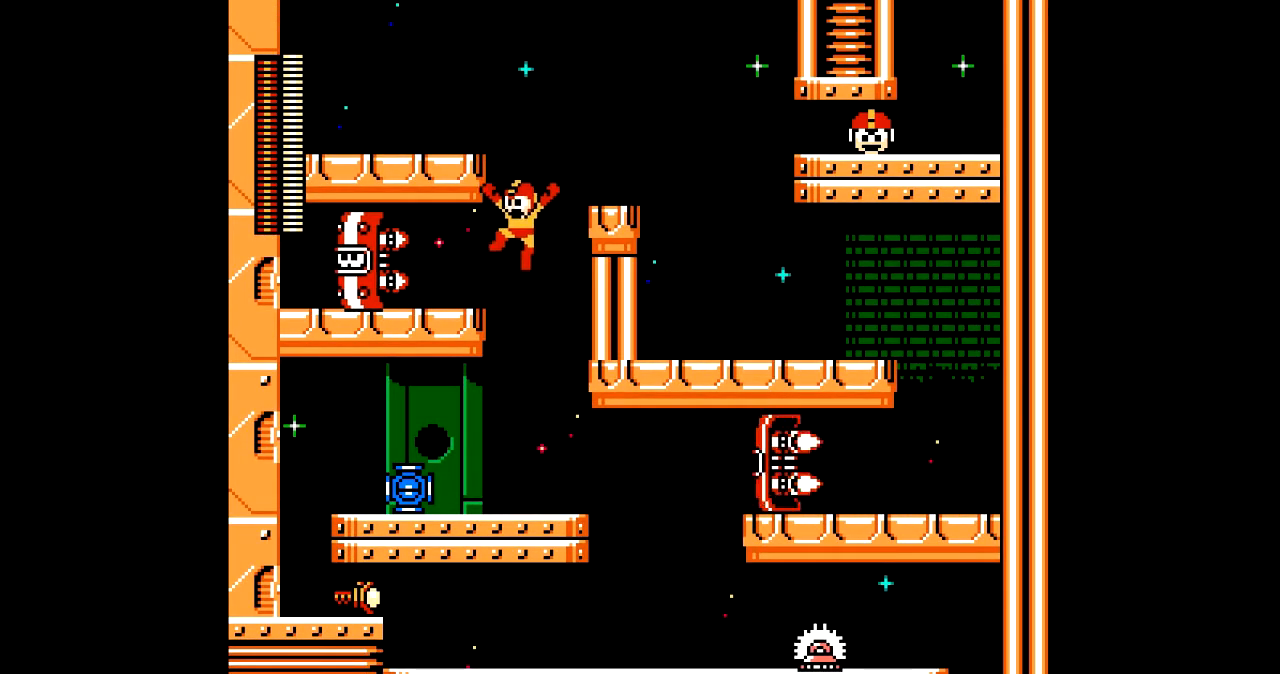
{"buttons": ["A", "DPAD_LEFT"], "events": [[166, "DPAD_RIGHT", "up"], [233, "DPAD_LEFT", "down"], [300, "A", "down"], [367, "A", "up"], [467, "A", "down"]]}
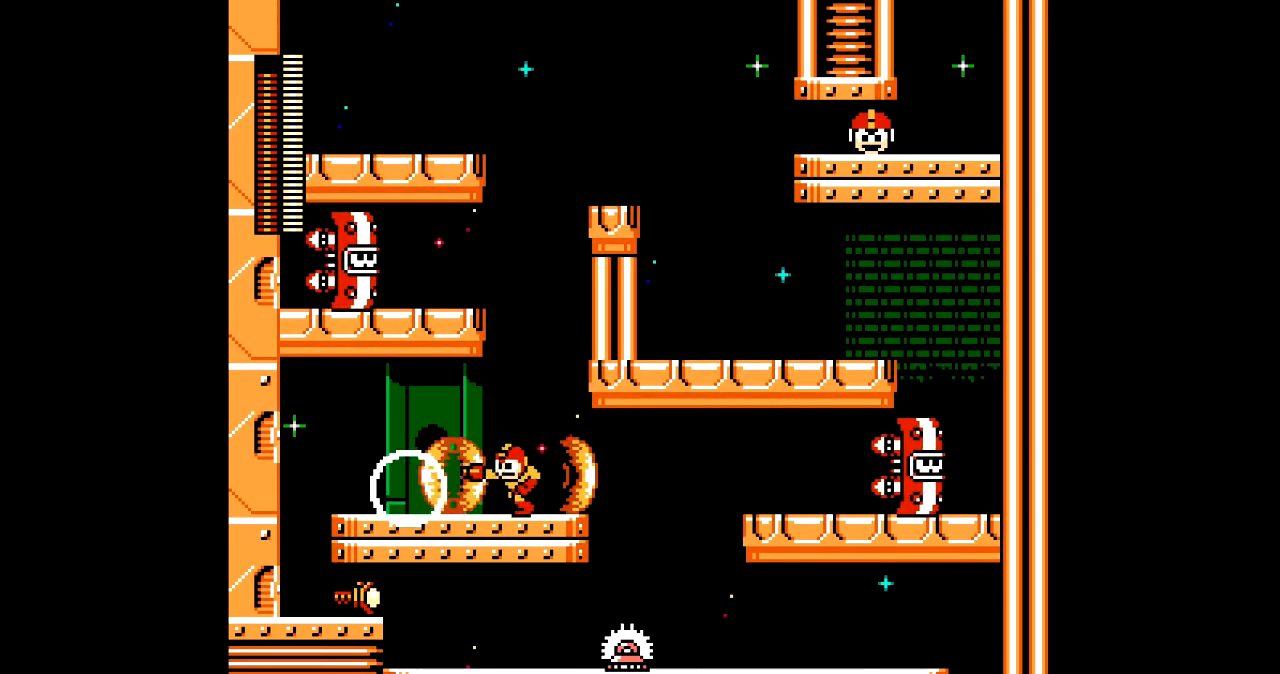
{"buttons": ["DPAD_LEFT"], "events": [[33, "A", "up"], [334, "C", "down"], [467, "C", "up"]]}
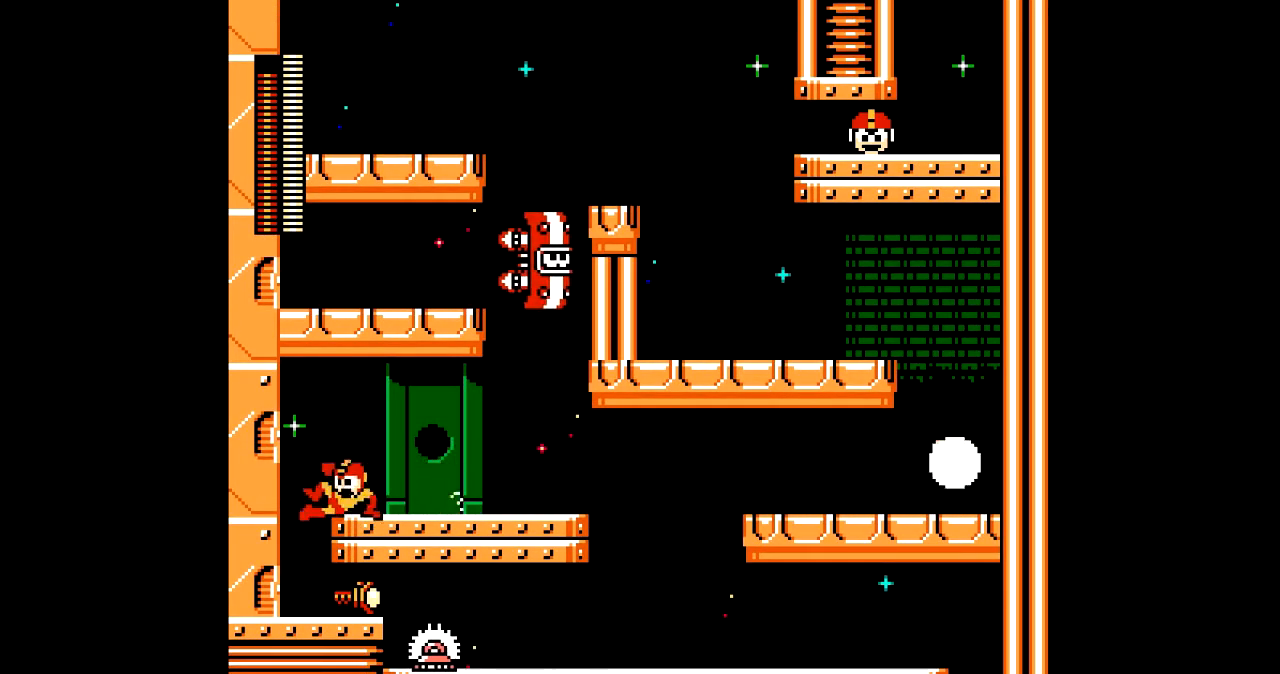
{"buttons": ["DPAD_RIGHT"], "events": [[233, "DPAD_LEFT", "up"], [333, "DPAD_RIGHT", "down"]]}
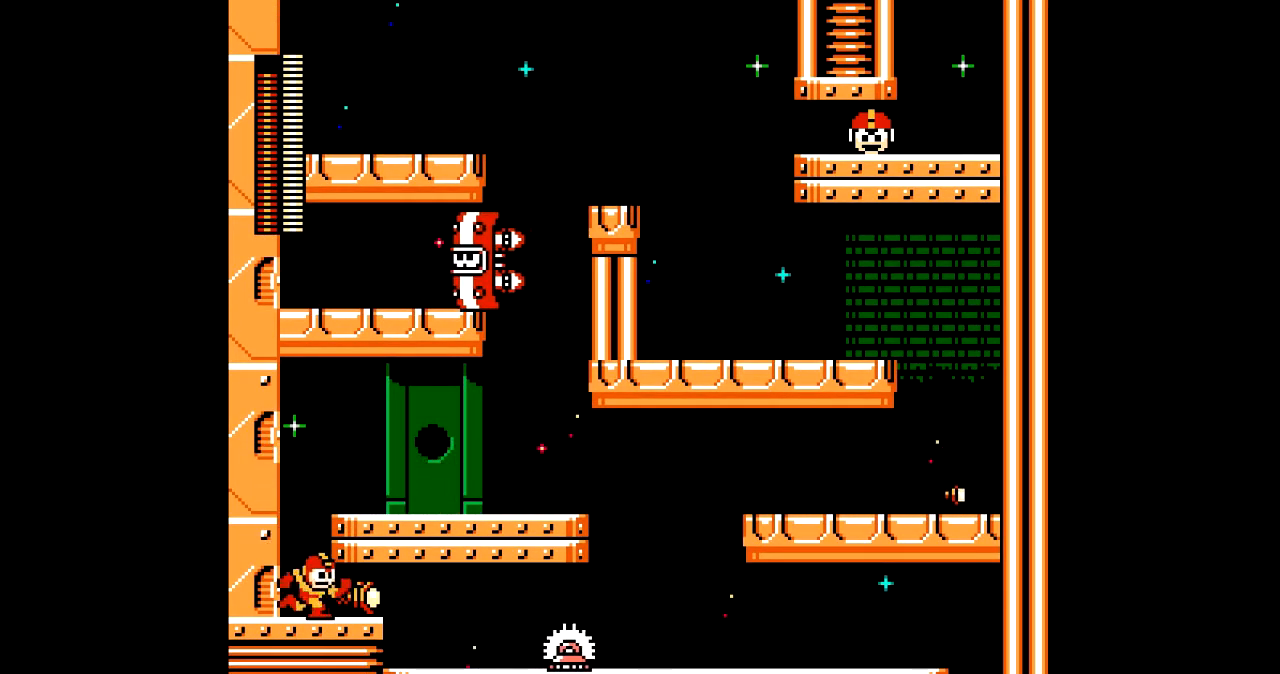
{"buttons": ["DPAD_RIGHT"], "events": [[33, "C", "down"], [133, "C", "up"]]}
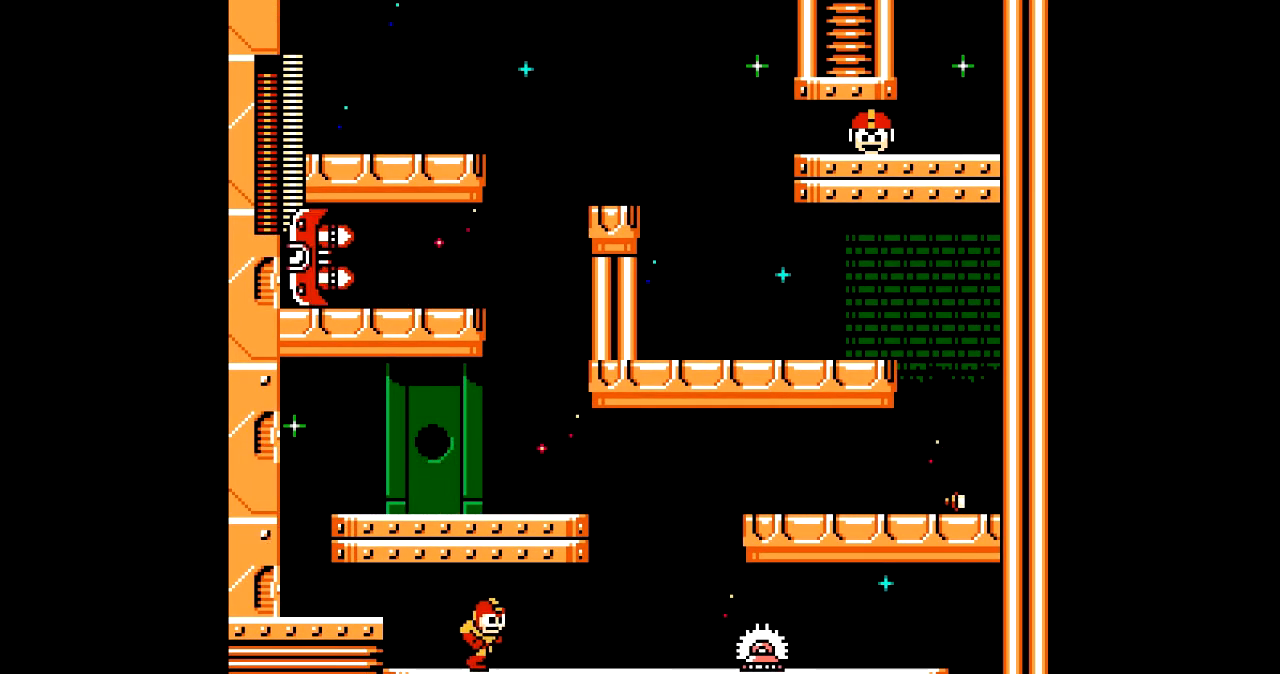
{"buttons": [], "events": [[66, "C", "down"], [200, "C", "up"], [400, "DPAD_RIGHT", "up"], [467, "DPAD_LEFT", "down"], [500, "DPAD_LEFT", "up"]]}
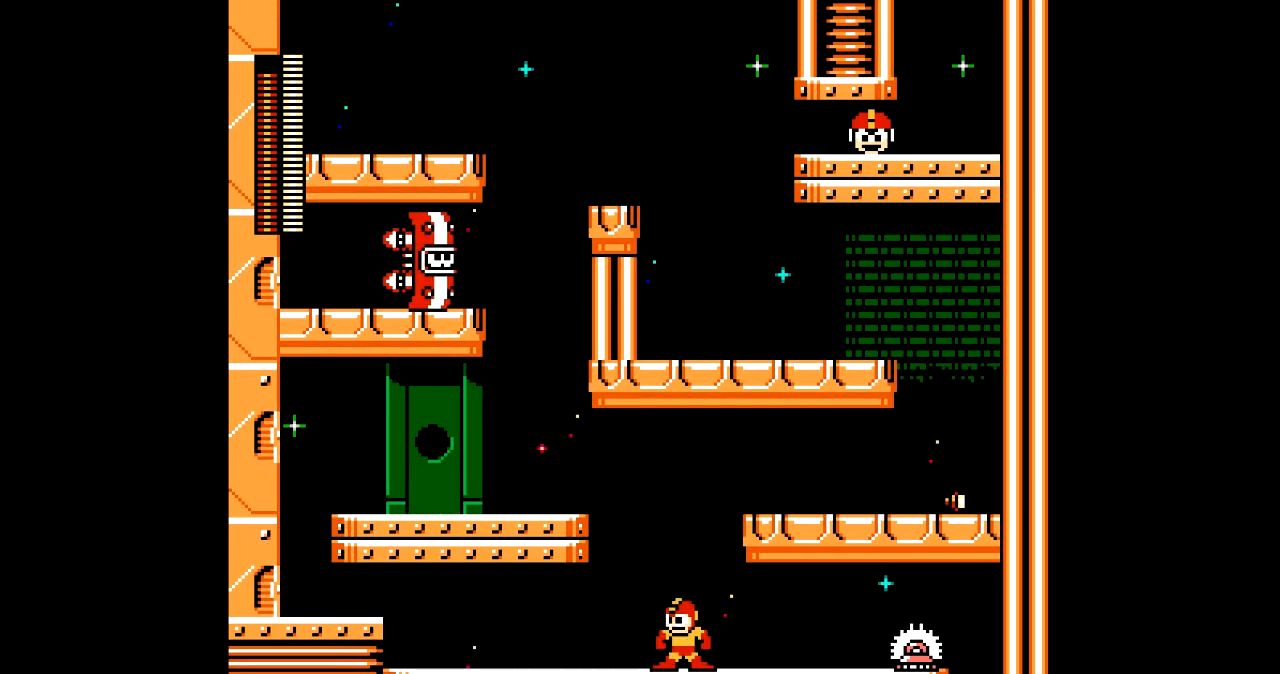
{"buttons": ["DPAD_RIGHT"], "events": [[133, "B", "down"], [200, "DPAD_RIGHT", "down"], [434, "B", "up"]]}
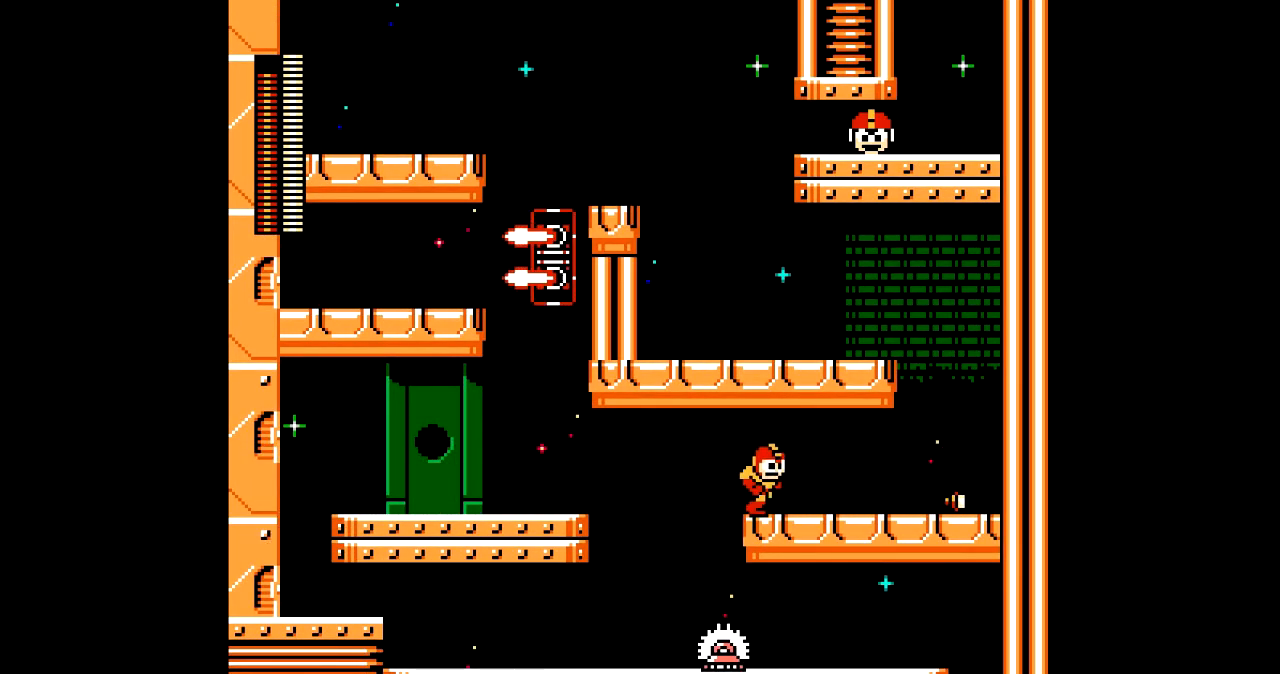
{"buttons": ["C", "DPAD_LEFT"], "events": [[101, "C", "down"], [234, "C", "up"], [368, "DPAD_RIGHT", "up"], [434, "DPAD_LEFT", "down"], [501, "C", "down"]]}
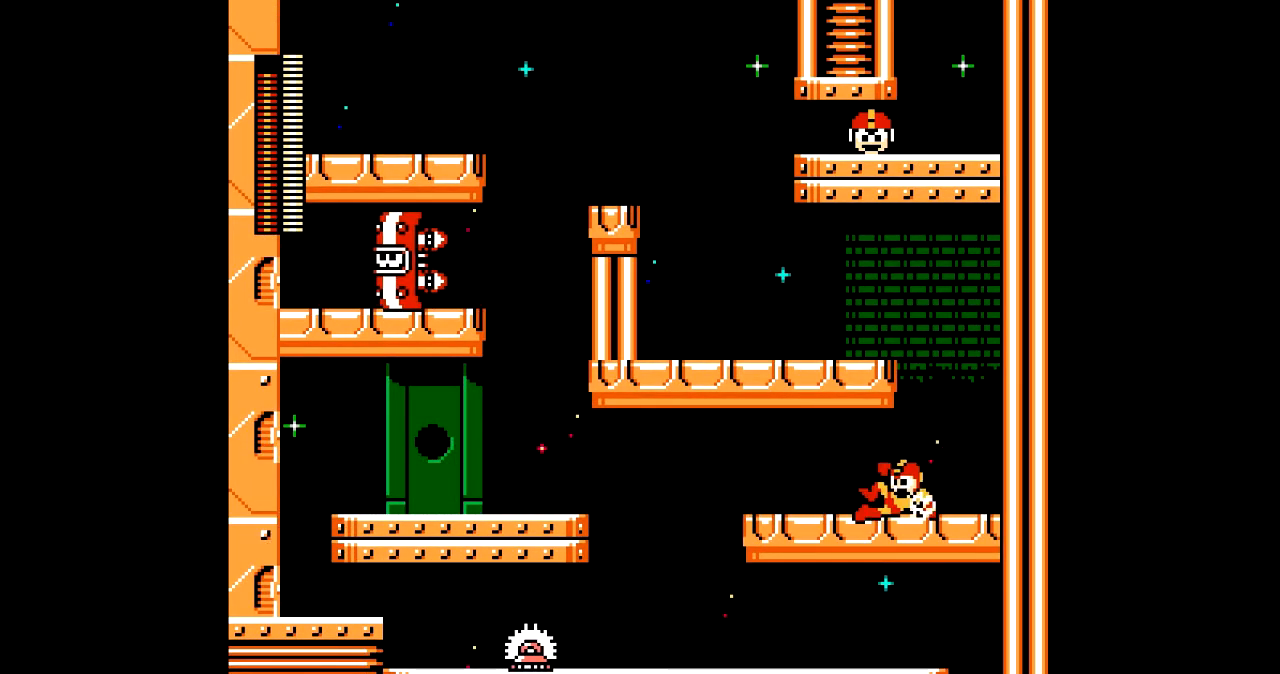
{"buttons": ["DPAD_LEFT"], "events": [[133, "C", "up"]]}
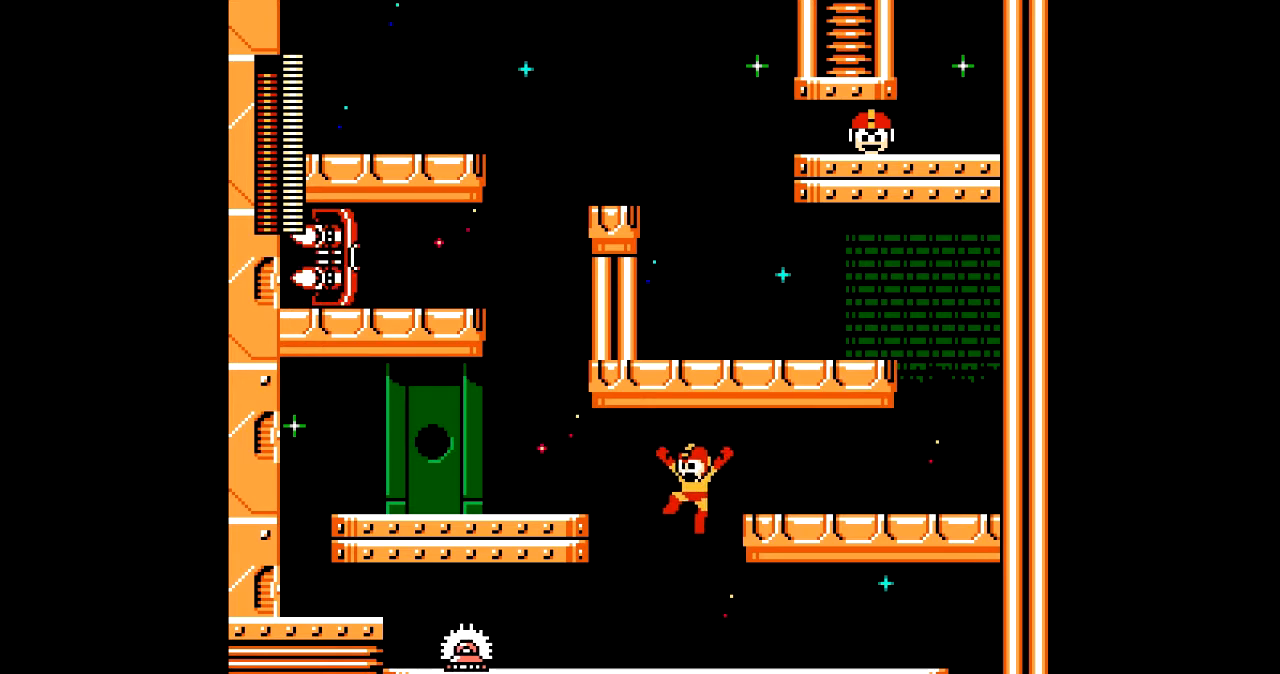
{"buttons": ["DPAD_RIGHT"], "events": [[34, "DPAD_LEFT", "up"], [134, "DPAD_RIGHT", "down"], [334, "C", "down"], [434, "C", "up"]]}
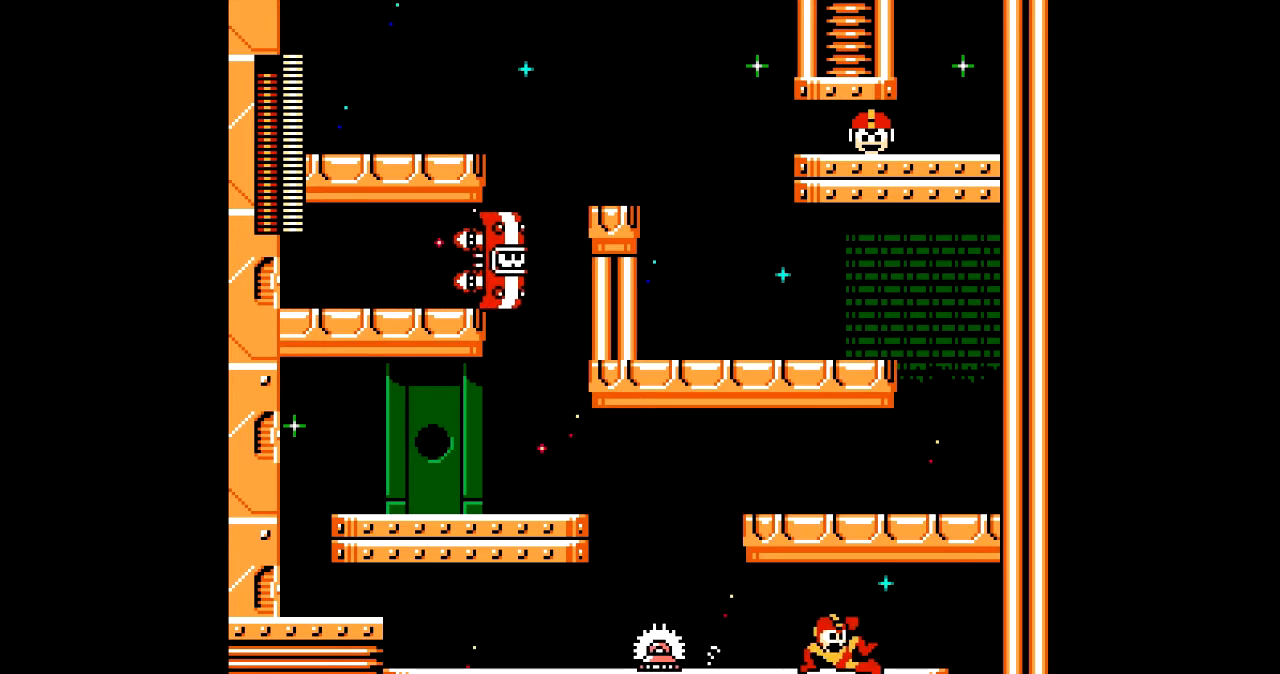
{"buttons": [], "events": [[467, "DPAD_RIGHT", "up"]]}
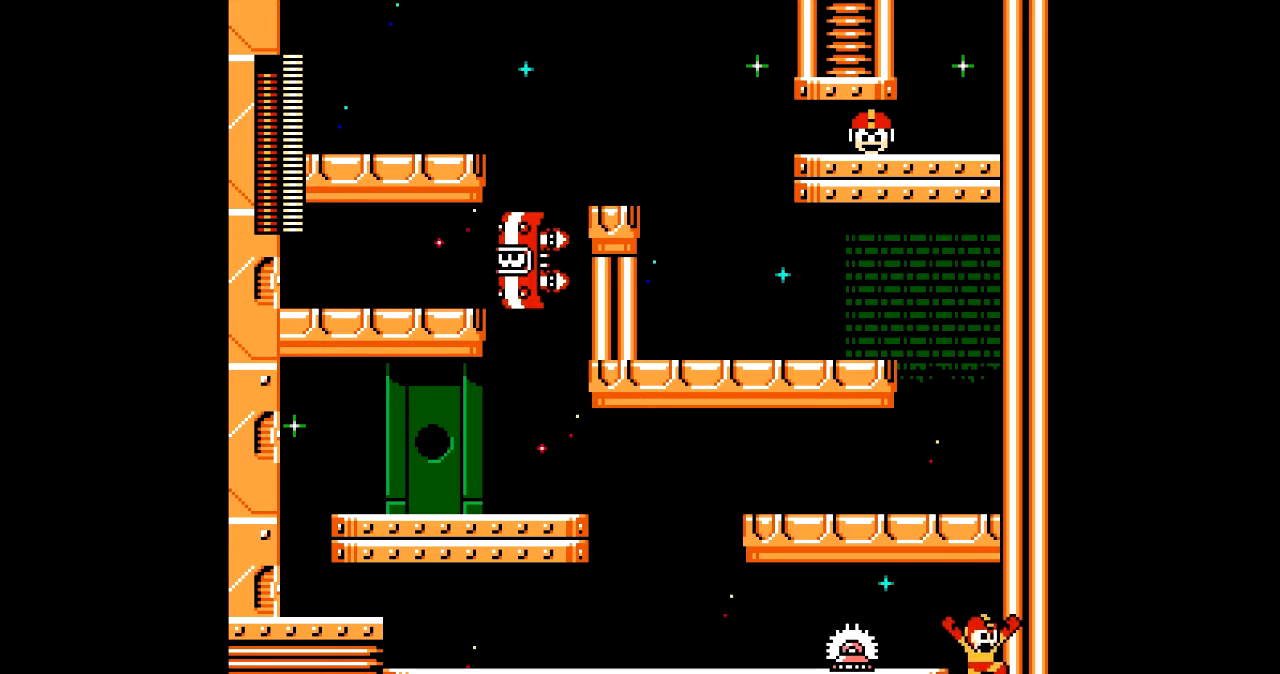
{"buttons": [], "events": [[33, "DPAD_LEFT", "down"], [234, "L1", "down"], [234, "R1", "down"], [367, "L1", "up"], [367, "R1", "up"], [467, "DPAD_LEFT", "up"]]}
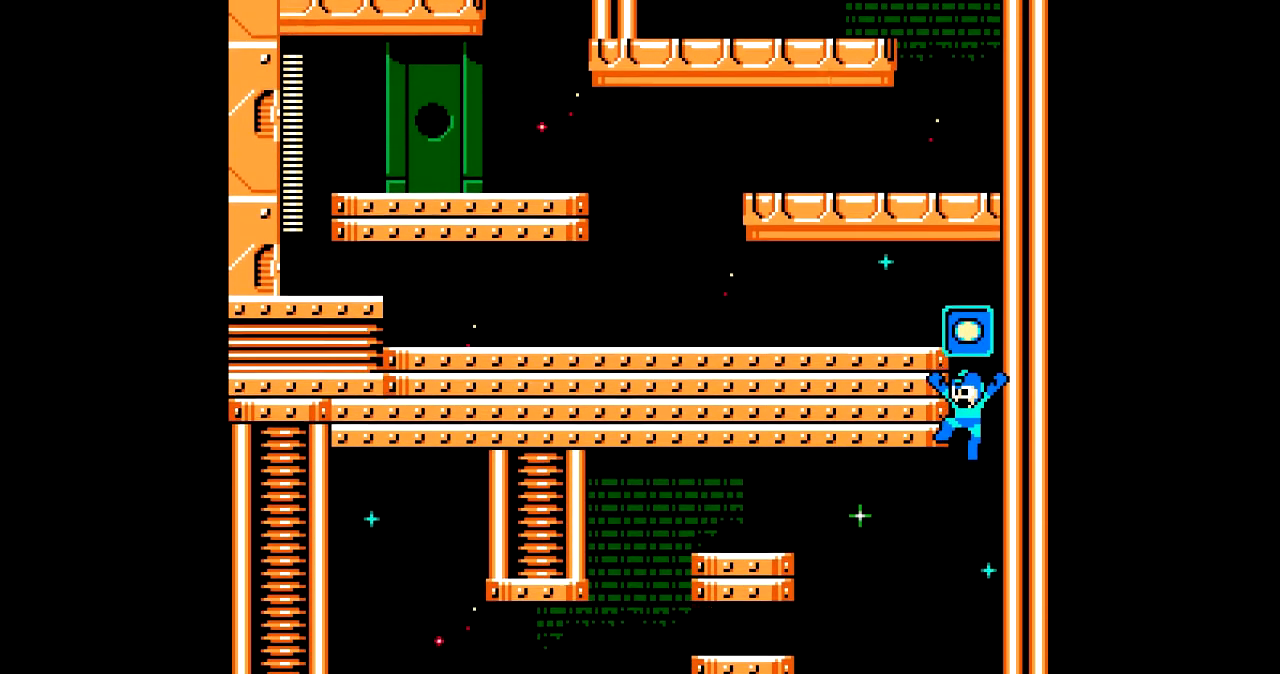
{"buttons": [], "events": []}
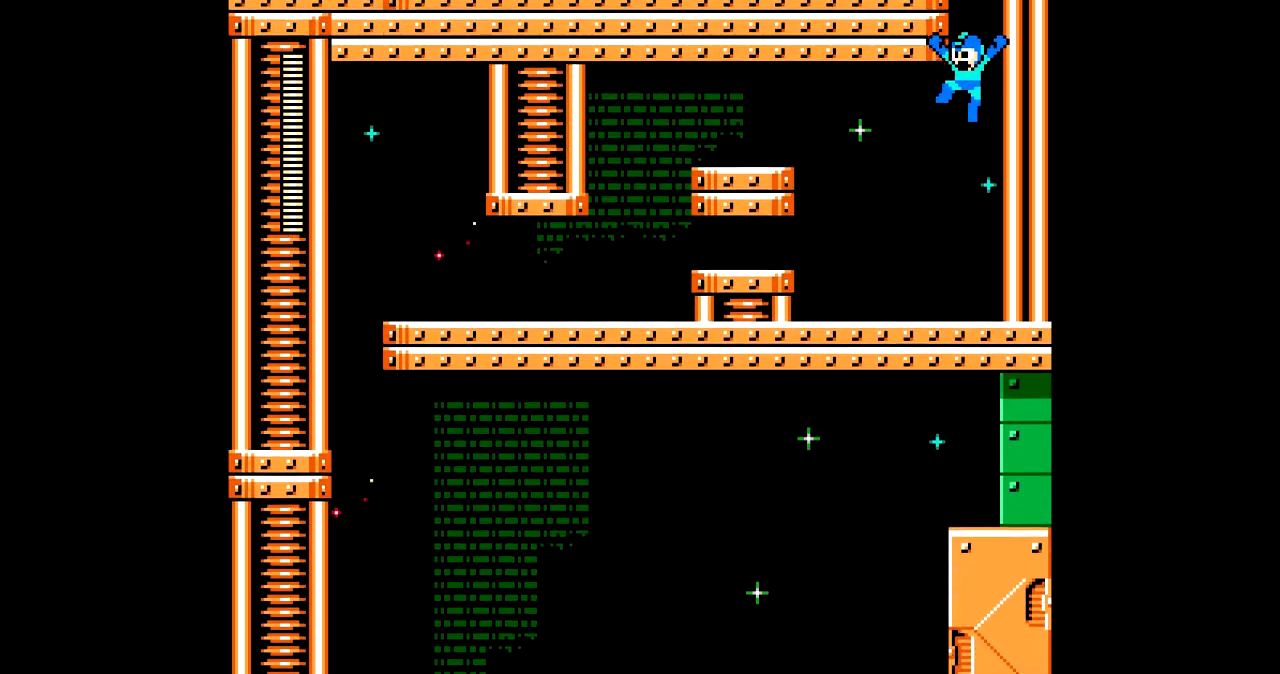
{"buttons": ["A", "DPAD_LEFT"], "events": [[134, "DPAD_LEFT", "down"], [200, "A", "down"], [267, "A", "up"], [267, "DPAD_LEFT", "up"], [467, "A", "down"], [501, "DPAD_LEFT", "down"]]}
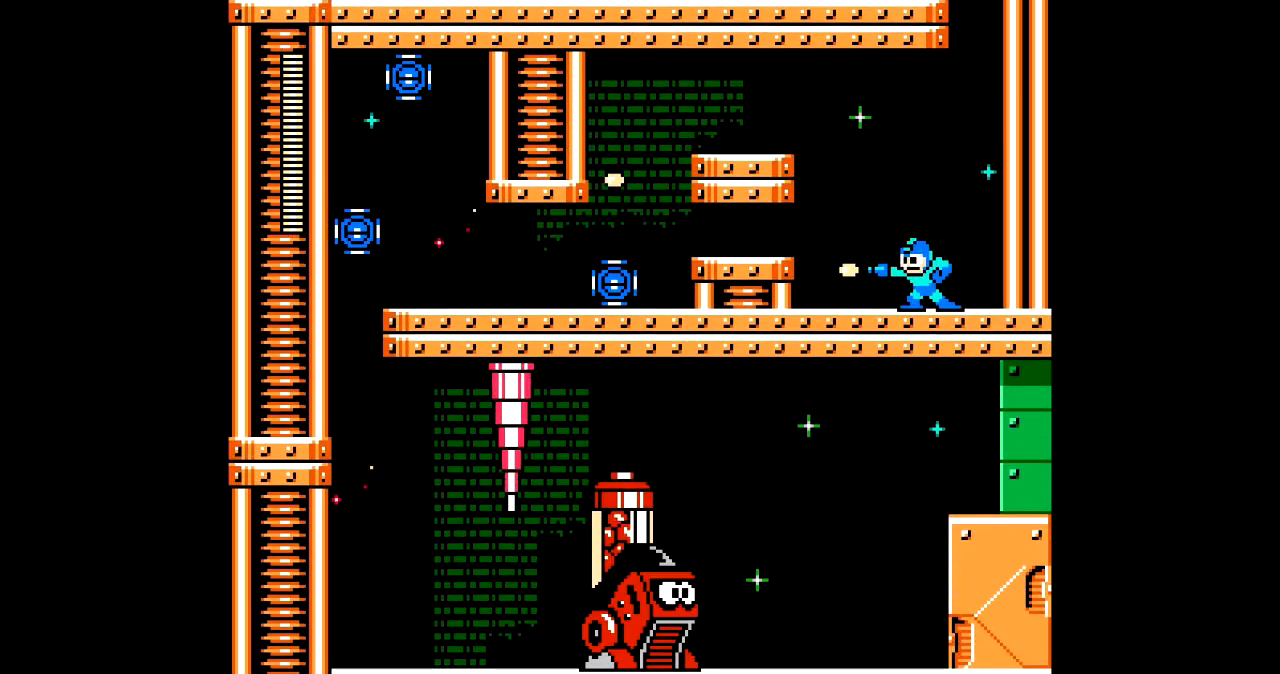
{"buttons": [], "events": [[33, "A", "up"], [133, "A", "down"], [200, "A", "up"], [267, "A", "down"], [333, "A", "up"], [433, "A", "down"], [467, "DPAD_LEFT", "up"], [500, "A", "up"]]}
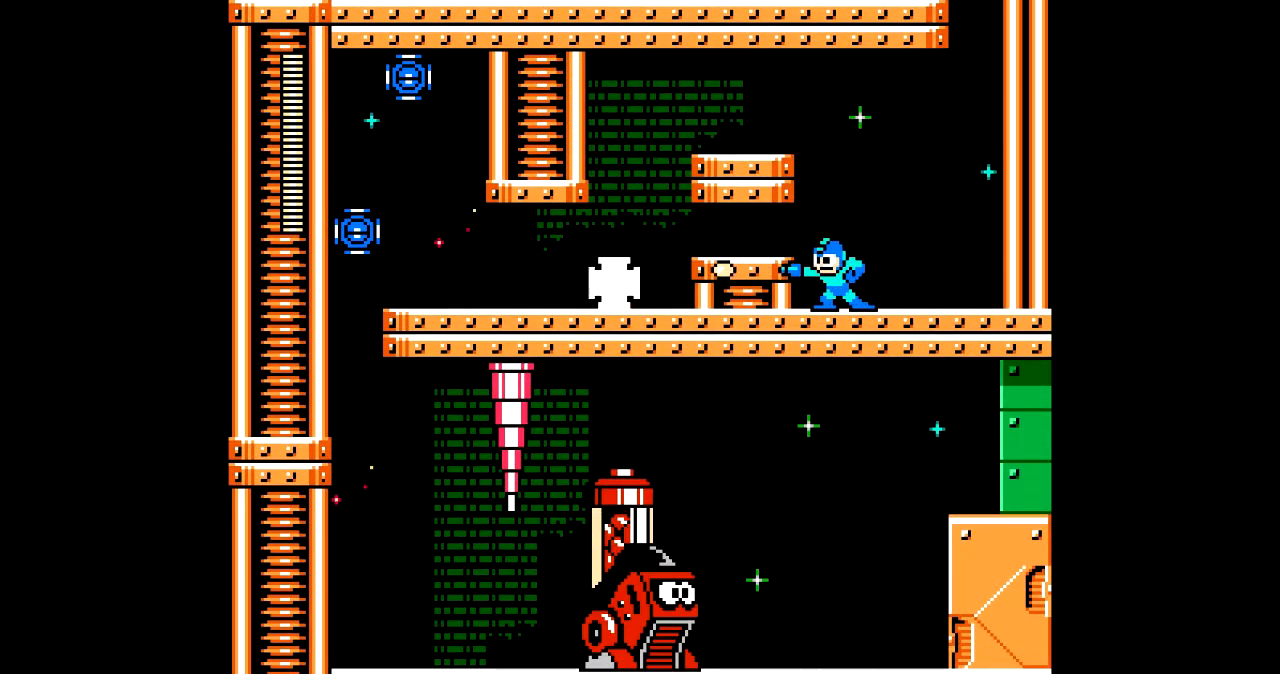
{"buttons": [], "events": [[67, "A", "down"], [134, "A", "up"], [200, "B", "down"], [300, "A", "down"], [334, "B", "up"], [367, "A", "up"], [434, "A", "down"], [501, "A", "up"]]}
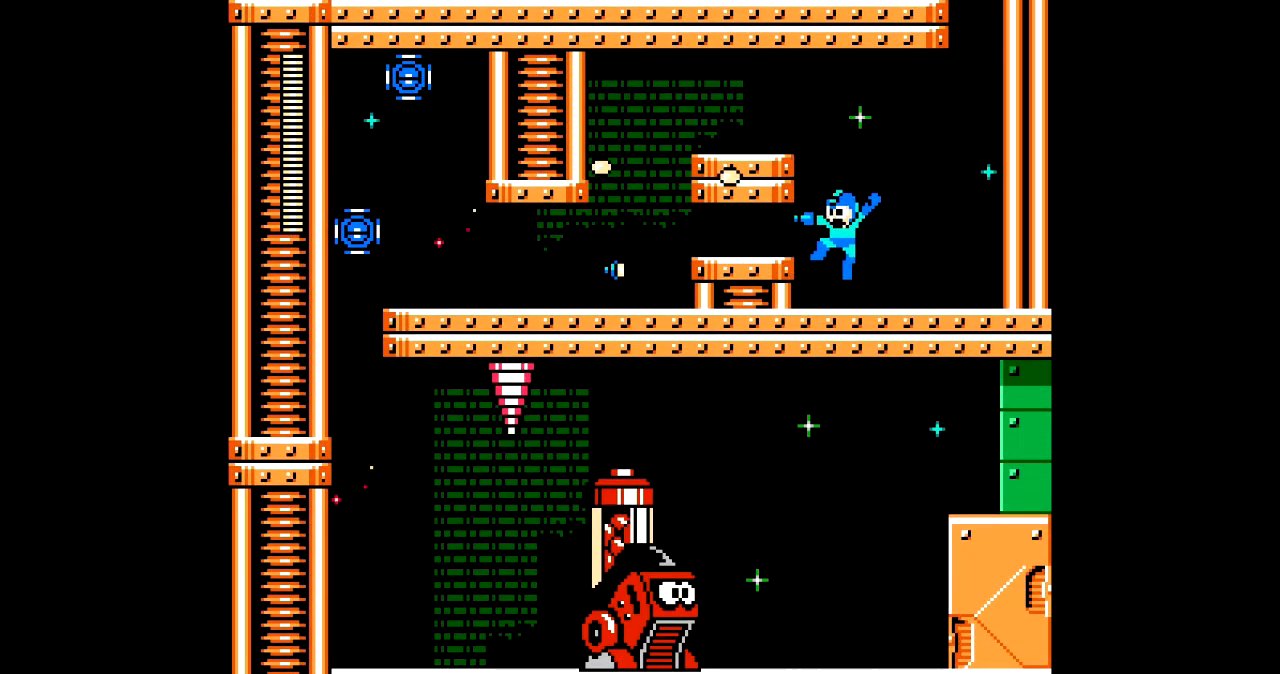
{"buttons": [], "events": [[100, "A", "down"], [166, "A", "up"], [233, "B", "down"], [300, "A", "down"], [300, "B", "up"], [333, "A", "up"], [433, "A", "down"], [500, "A", "up"]]}
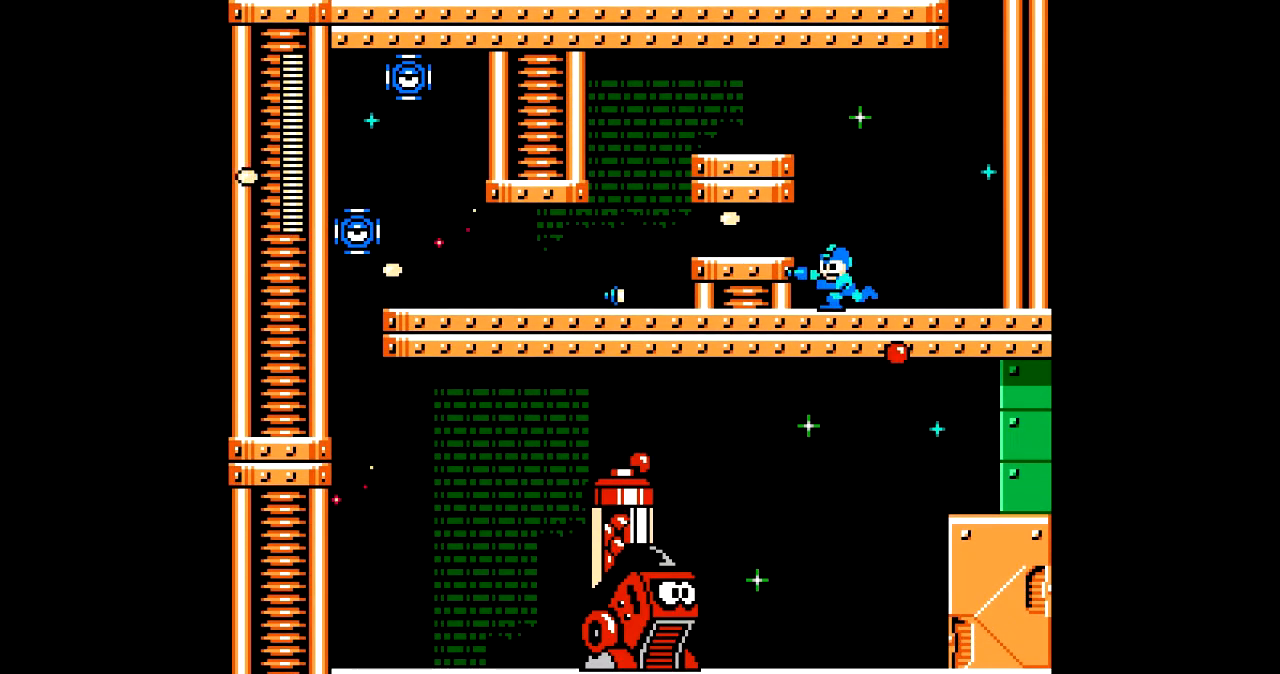
{"buttons": ["A"], "events": [[100, "B", "down"], [134, "A", "down"], [167, "B", "up"], [200, "A", "up"], [267, "A", "down"], [367, "A", "up"], [434, "B", "down"], [467, "A", "down"], [501, "B", "up"]]}
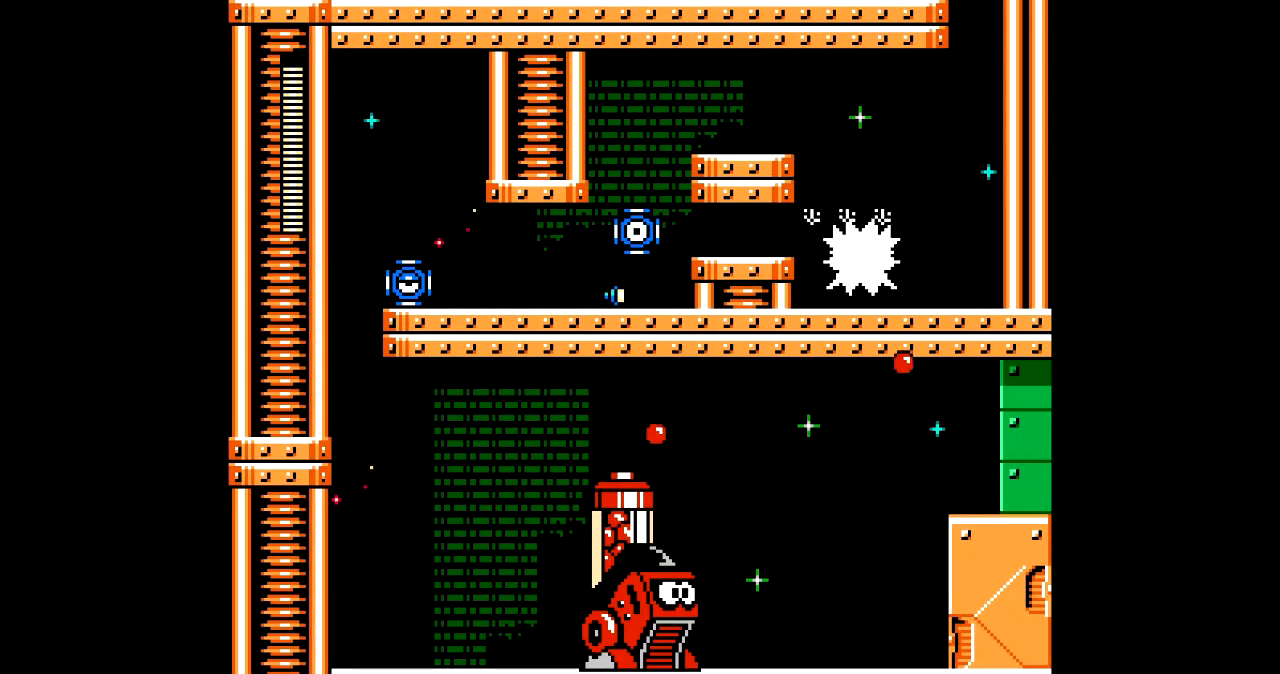
{"buttons": ["DPAD_LEFT"], "events": [[33, "A", "up"], [66, "A", "down"], [166, "A", "up"], [400, "DPAD_LEFT", "down"]]}
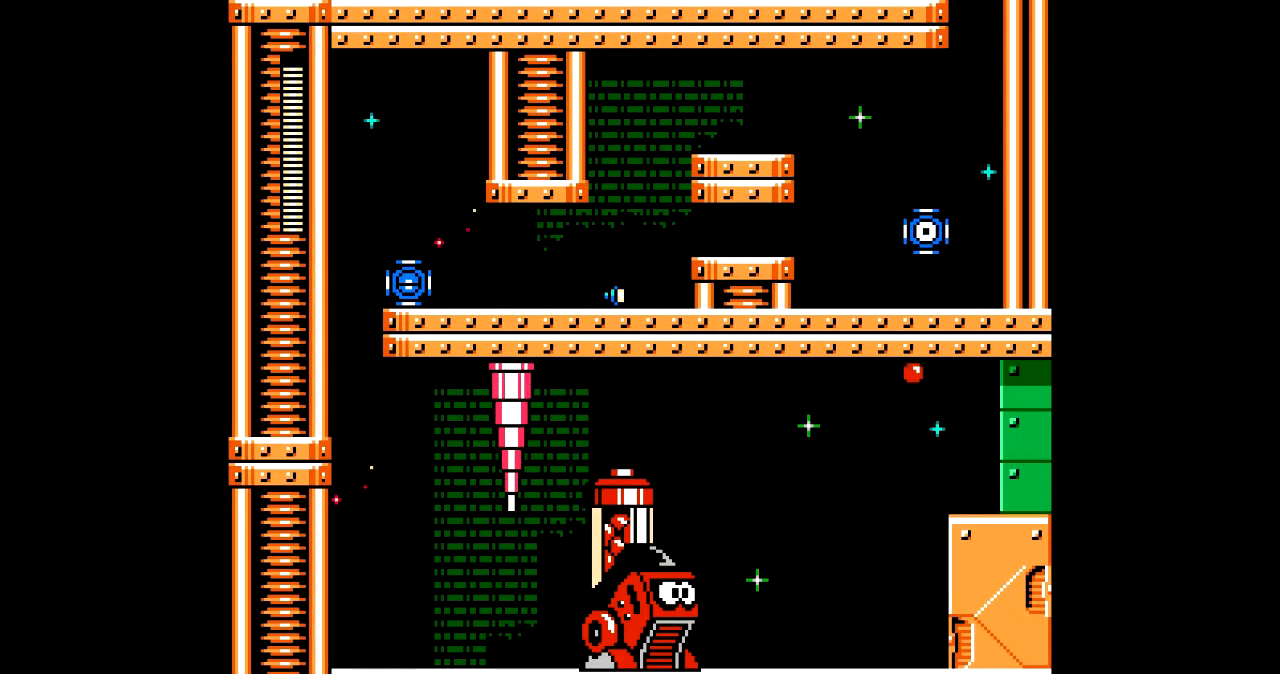
{"buttons": [], "events": [[67, "B", "down"], [67, "DPAD_LEFT", "up"], [100, "DPAD_RIGHT", "down"], [134, "B", "up"], [200, "DPAD_RIGHT", "up"], [234, "A", "down"], [300, "A", "up"], [401, "B", "down"], [467, "B", "up"]]}
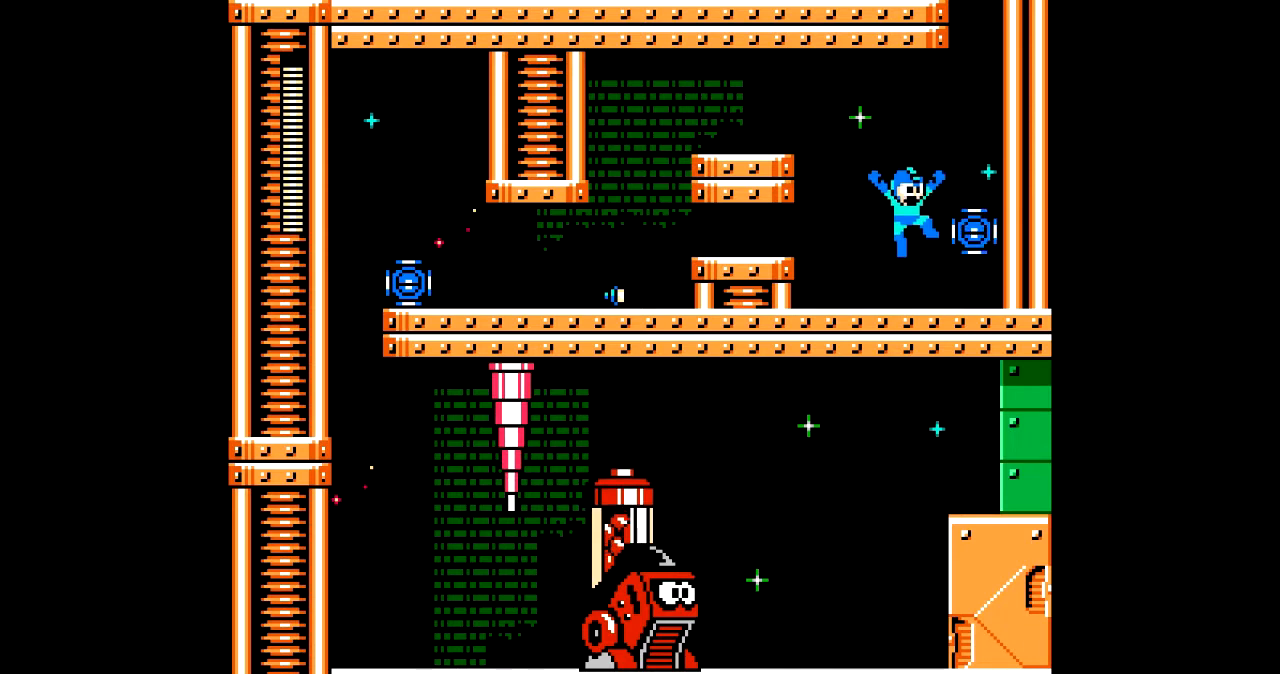
{"buttons": ["DPAD_LEFT"], "events": [[66, "A", "down"], [133, "A", "up"], [333, "DPAD_LEFT", "down"], [433, "A", "down"], [467, "A", "up"]]}
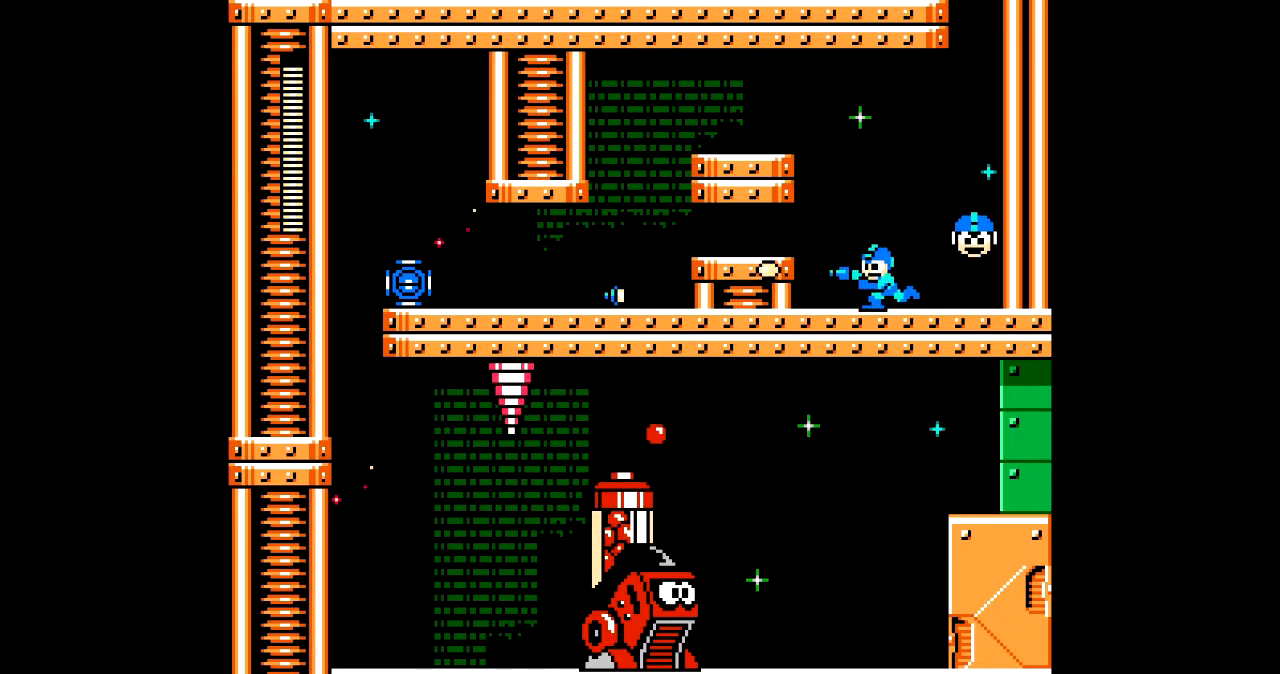
{"buttons": ["DPAD_RIGHT"], "events": [[34, "A", "down"], [100, "A", "up"], [167, "A", "down"], [234, "A", "up"], [334, "A", "down"], [401, "A", "up"], [401, "DPAD_LEFT", "up"], [501, "DPAD_RIGHT", "down"]]}